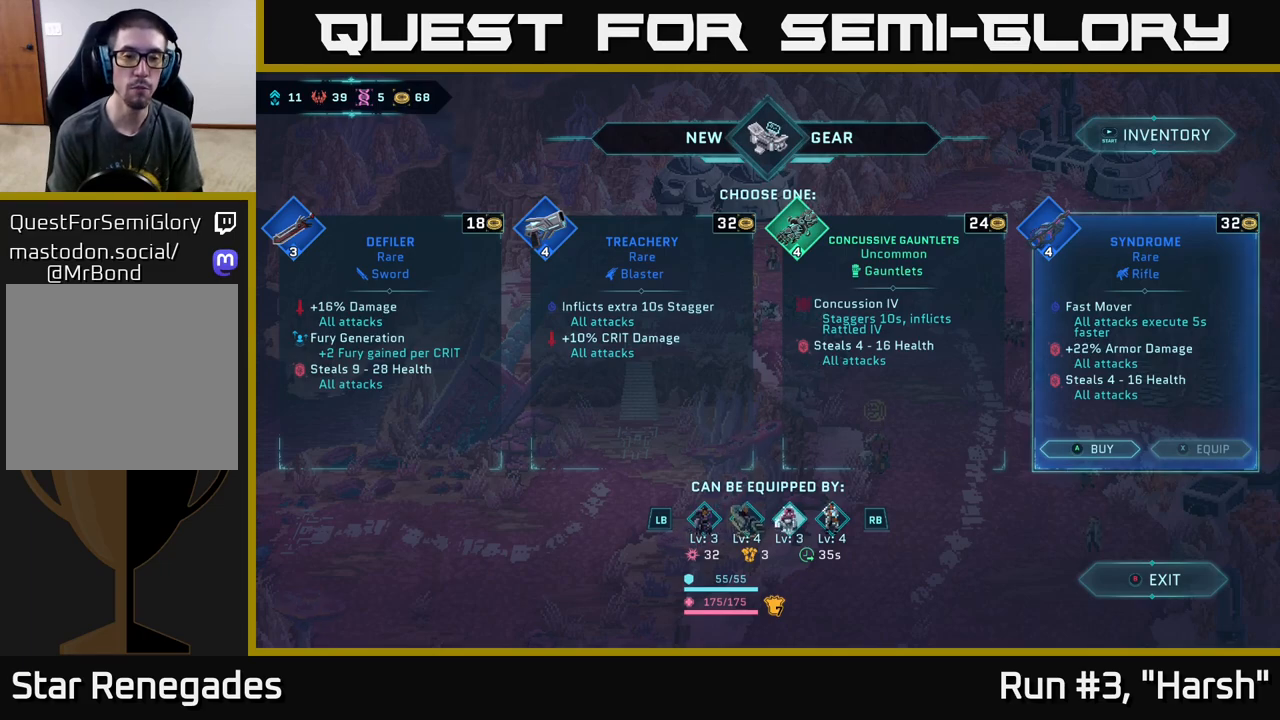
Gameplay with a controller (Xbox layout); each line is a JSON object with the inputs held at the frame after it. "events" lists button and stick changes between this image and that frame as [ms after this image, input, new state], when the widget could be followed in between.
{"buttons": [], "left_stick": "left", "right_stick": "center", "events": [[467, "left_stick", "left"]]}
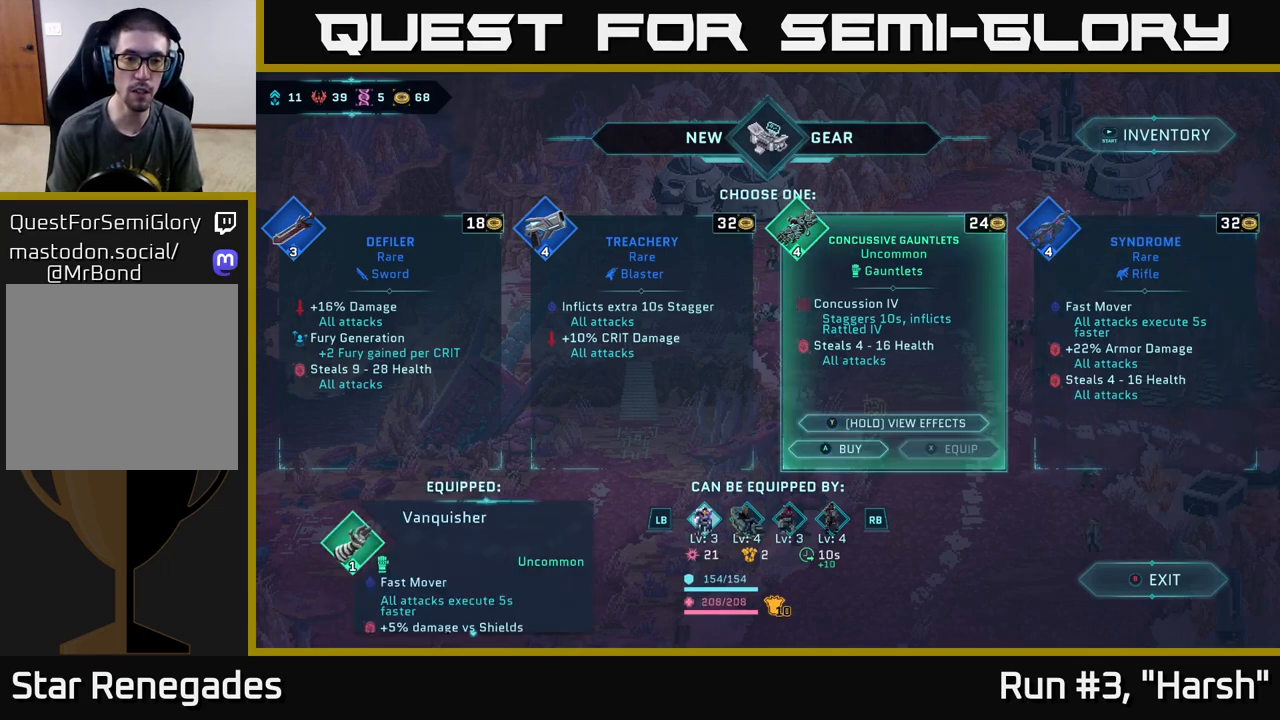
{"buttons": [], "left_stick": "center", "right_stick": "center", "events": [[167, "left_stick", "center"], [250, "left_stick", "left"], [417, "left_stick", "center"]]}
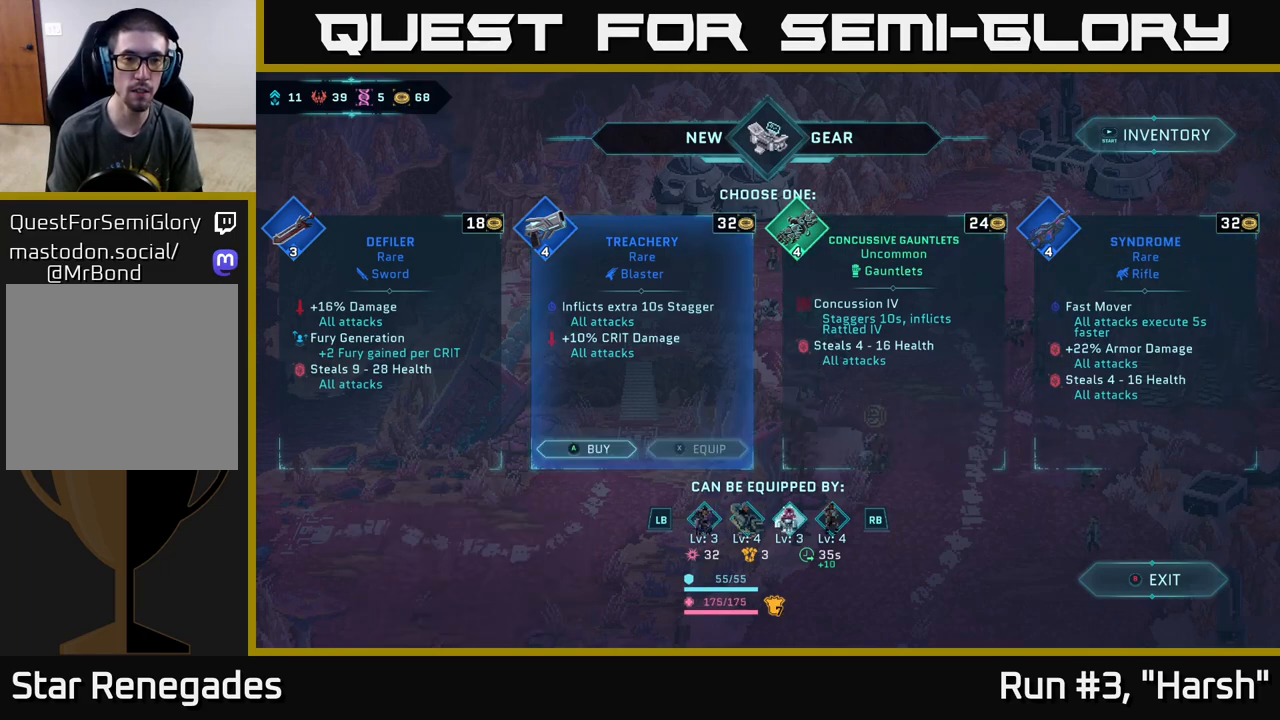
{"buttons": [], "left_stick": "center", "right_stick": "center", "events": []}
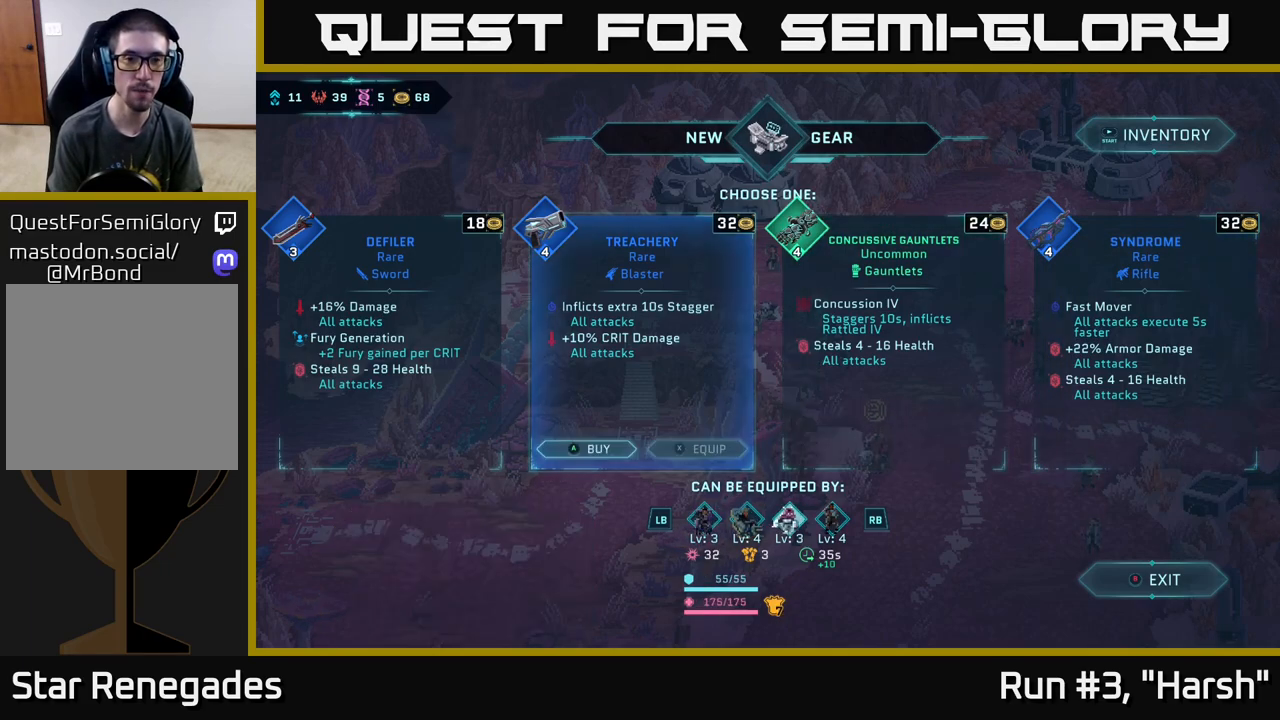
{"buttons": [], "left_stick": "center", "right_stick": "center", "events": []}
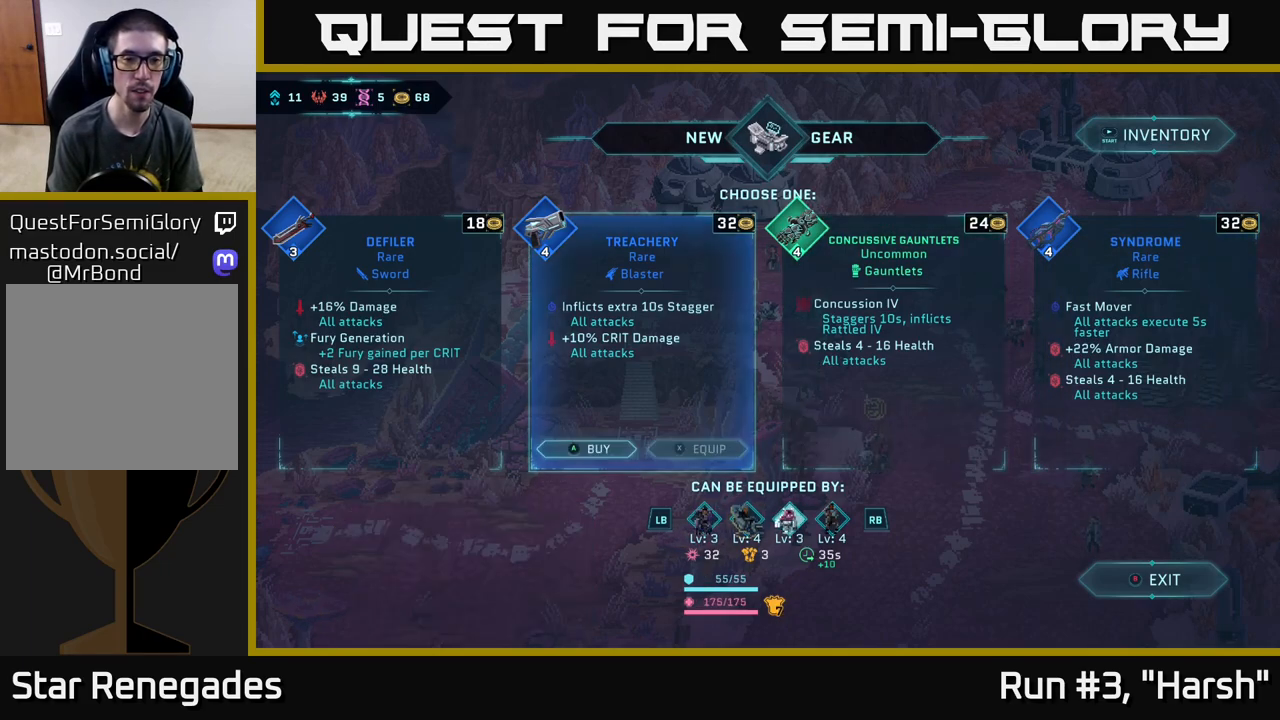
{"buttons": [], "left_stick": "center", "right_stick": "center", "events": []}
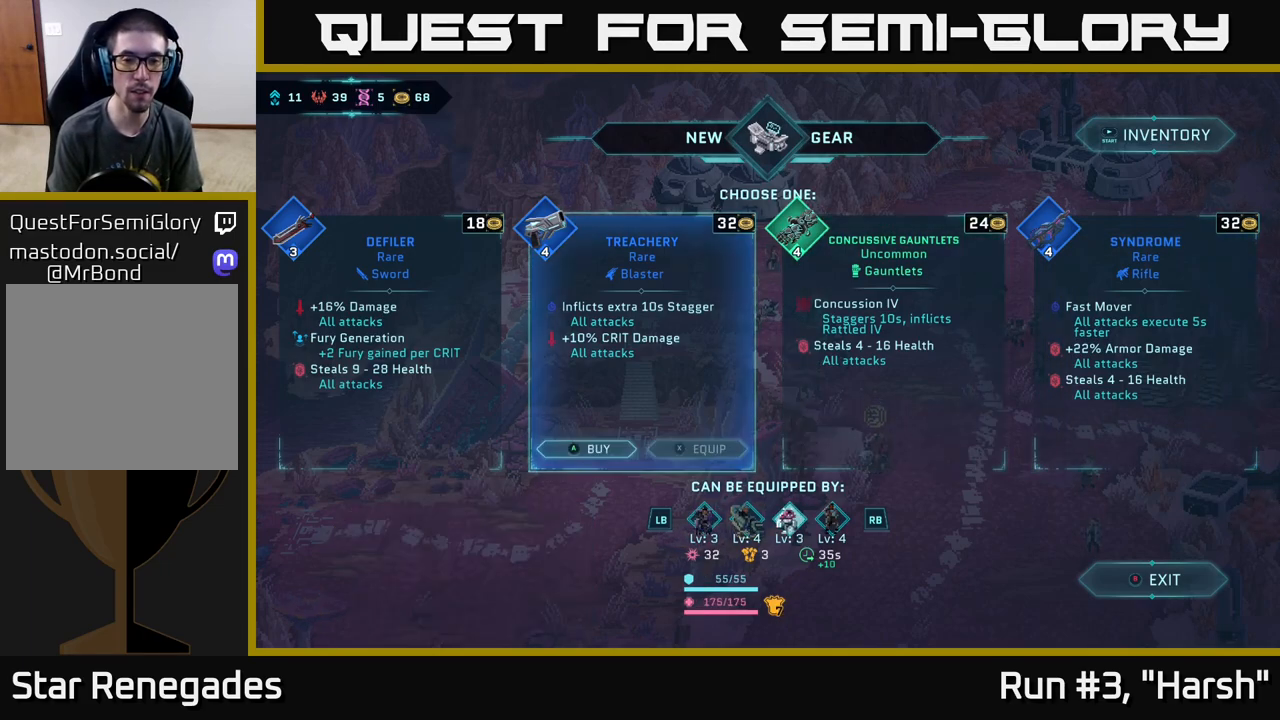
{"buttons": [], "left_stick": "center", "right_stick": "center", "events": []}
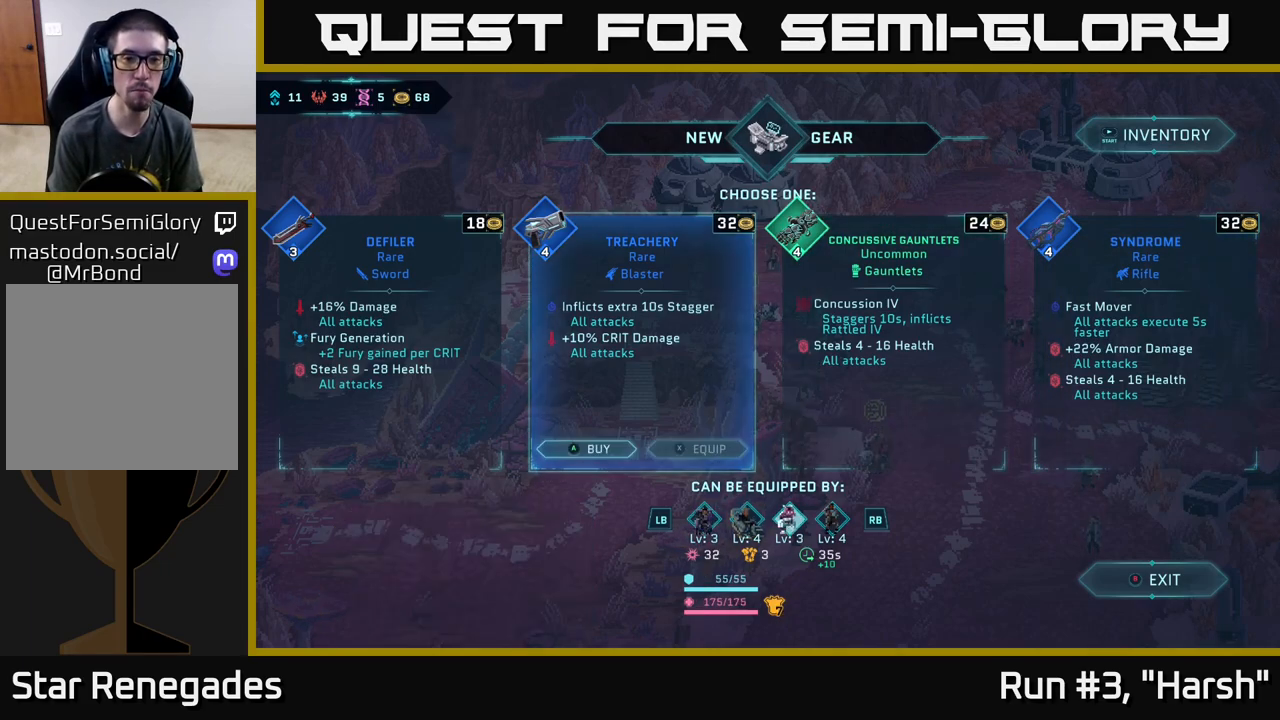
{"buttons": [], "left_stick": "center", "right_stick": "center", "events": []}
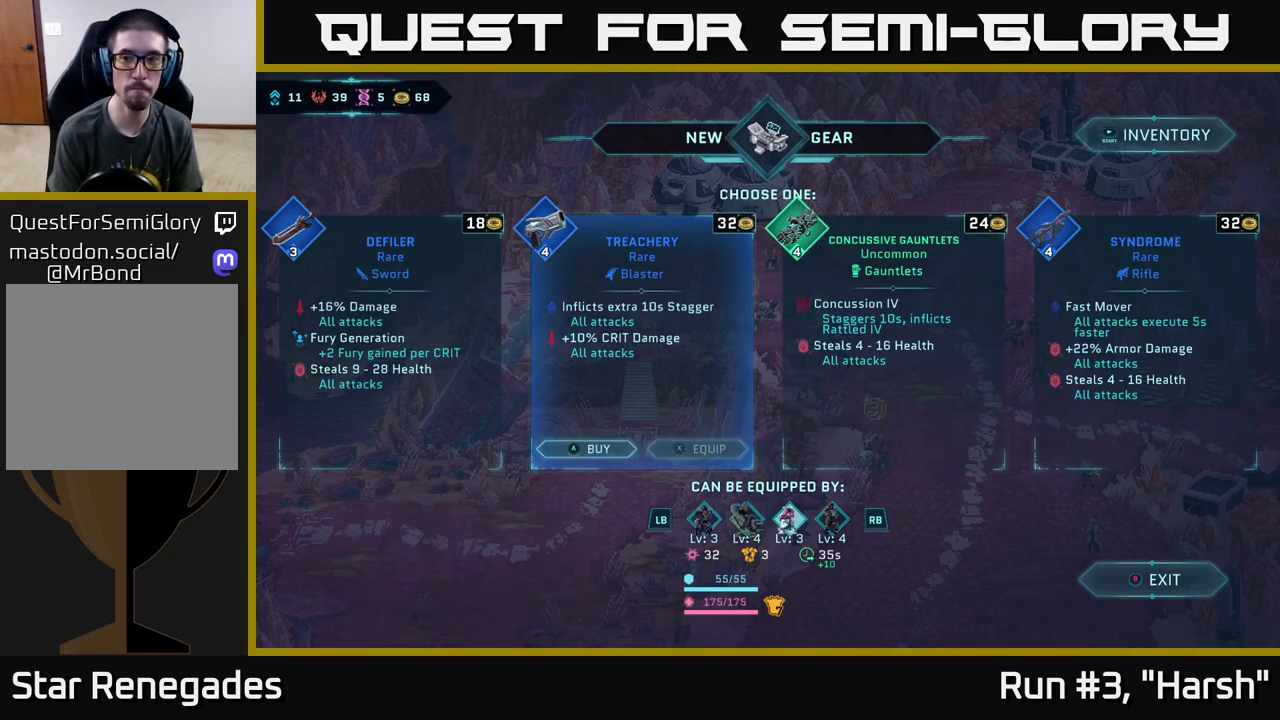
{"buttons": [], "left_stick": "center", "right_stick": "center", "events": []}
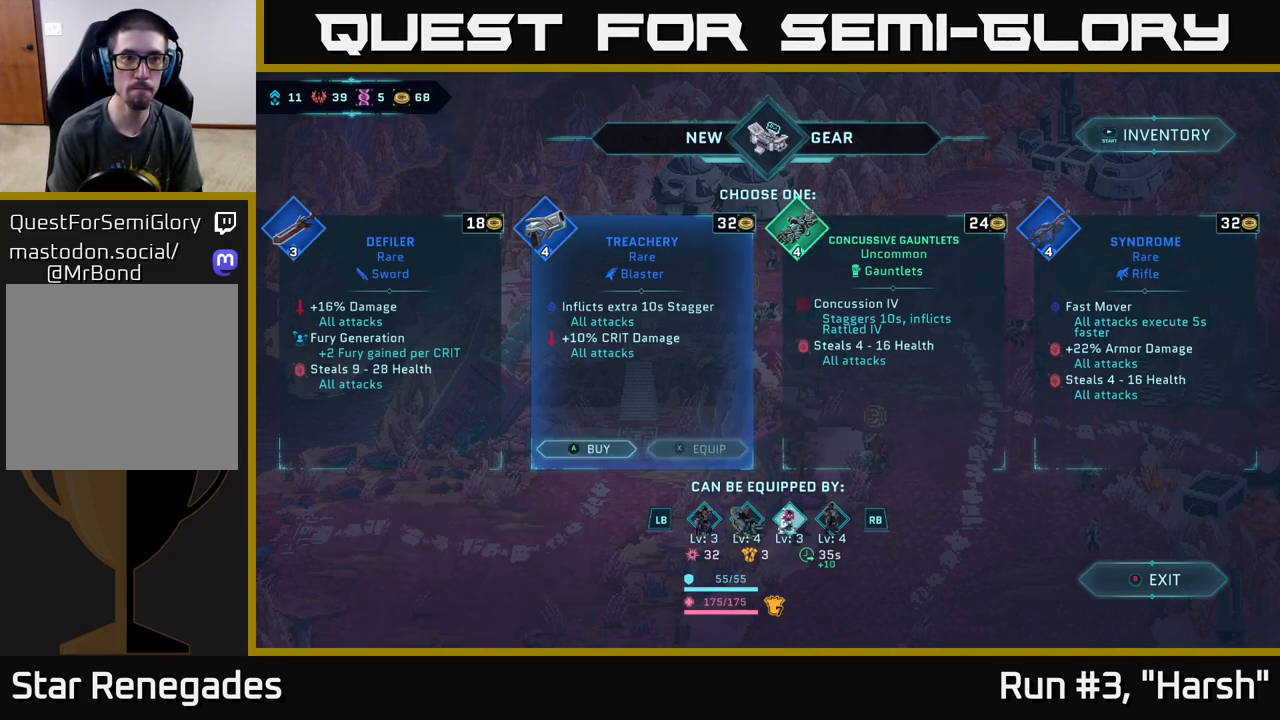
{"buttons": [], "left_stick": "center", "right_stick": "center", "events": []}
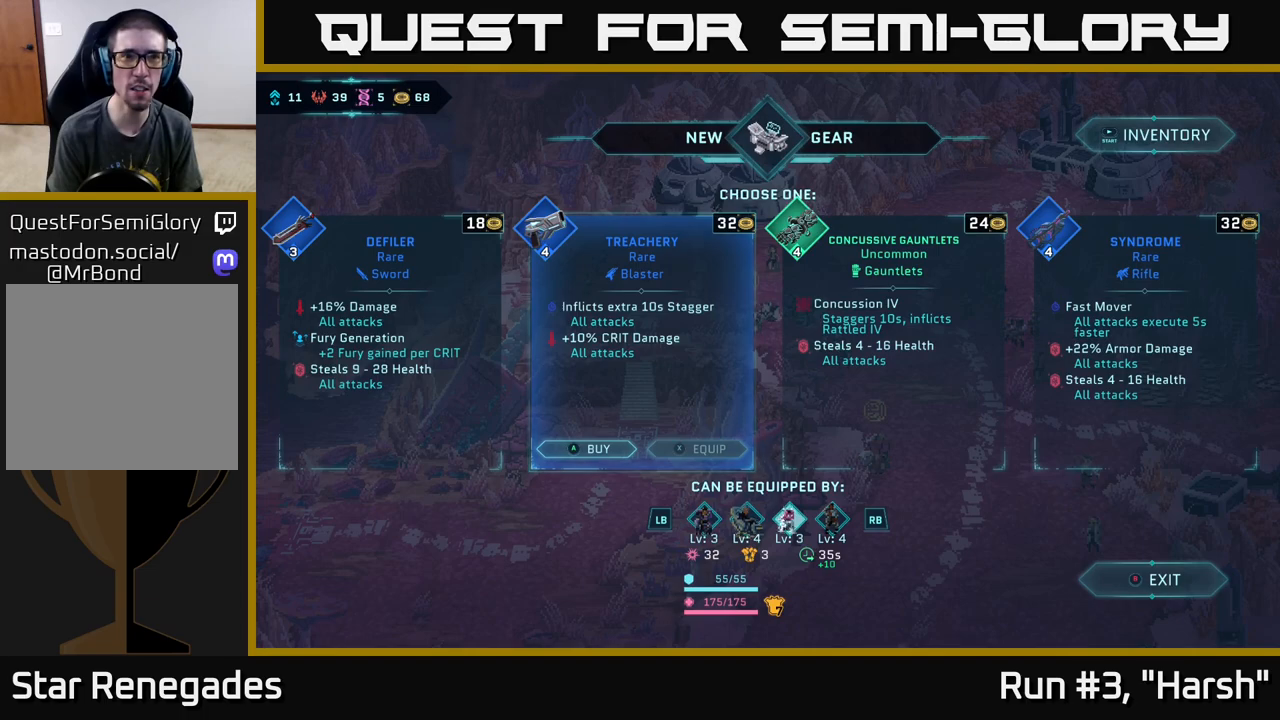
{"buttons": [], "left_stick": "center", "right_stick": "center", "events": []}
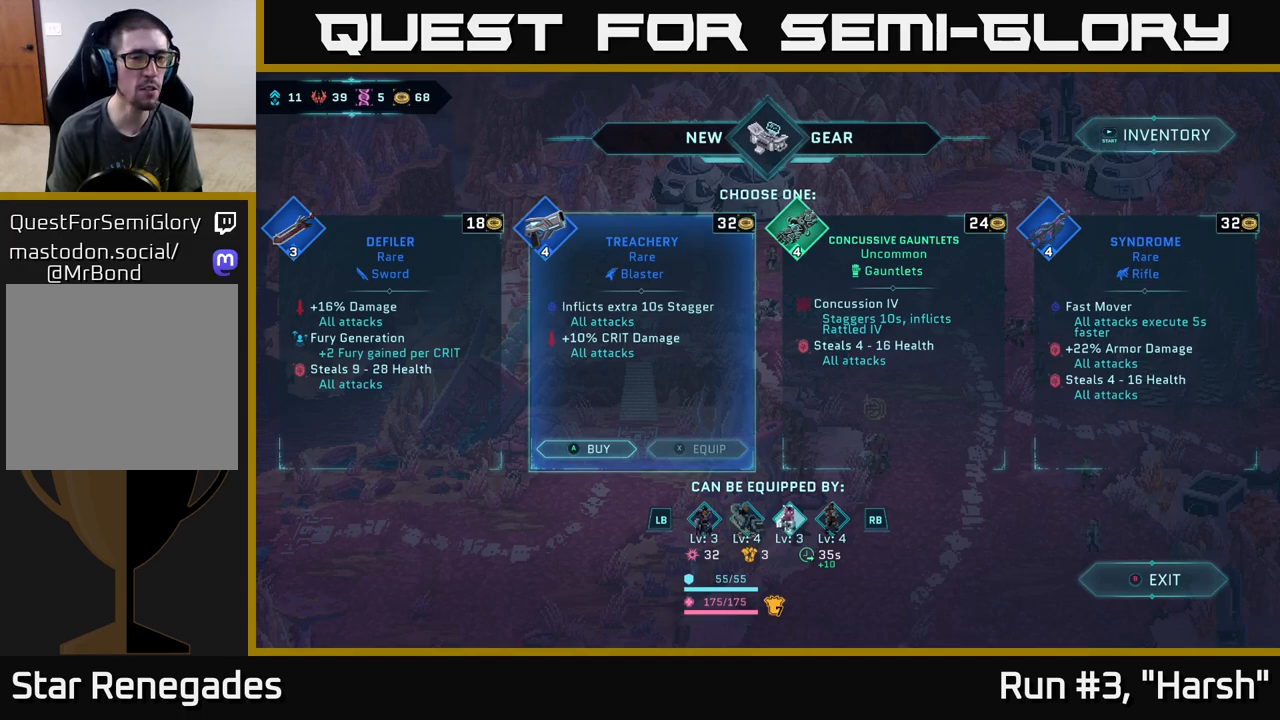
{"buttons": [], "left_stick": "center", "right_stick": "center", "events": [[317, "left_stick", "right"], [483, "left_stick", "center"]]}
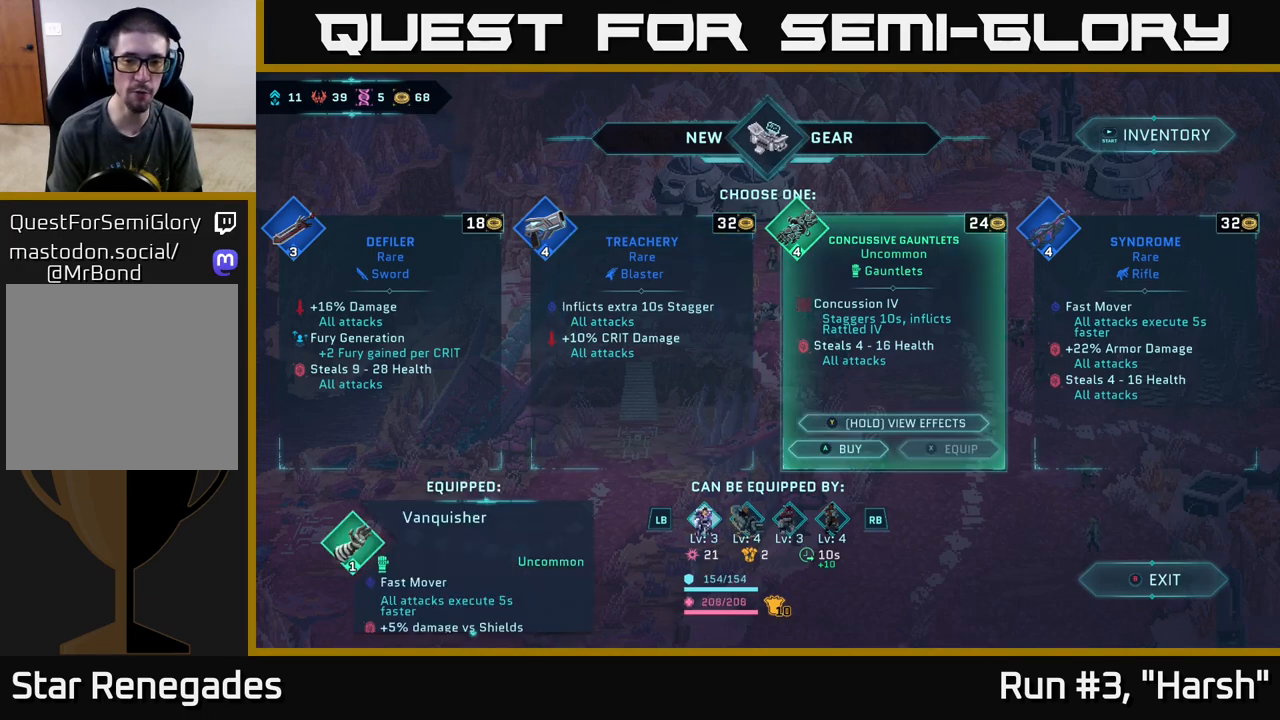
{"buttons": [], "left_stick": "center", "right_stick": "center", "events": [[83, "left_stick", "right"], [233, "left_stick", "center"]]}
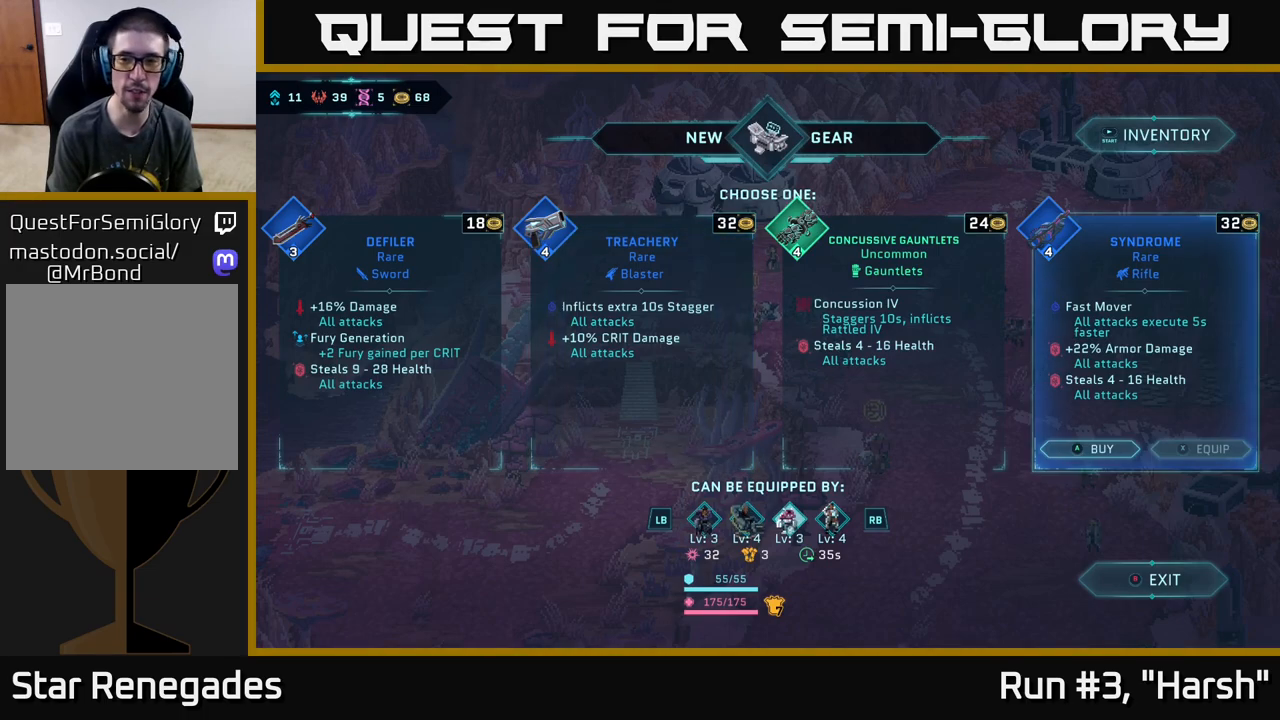
{"buttons": [], "left_stick": "center", "right_stick": "center", "events": []}
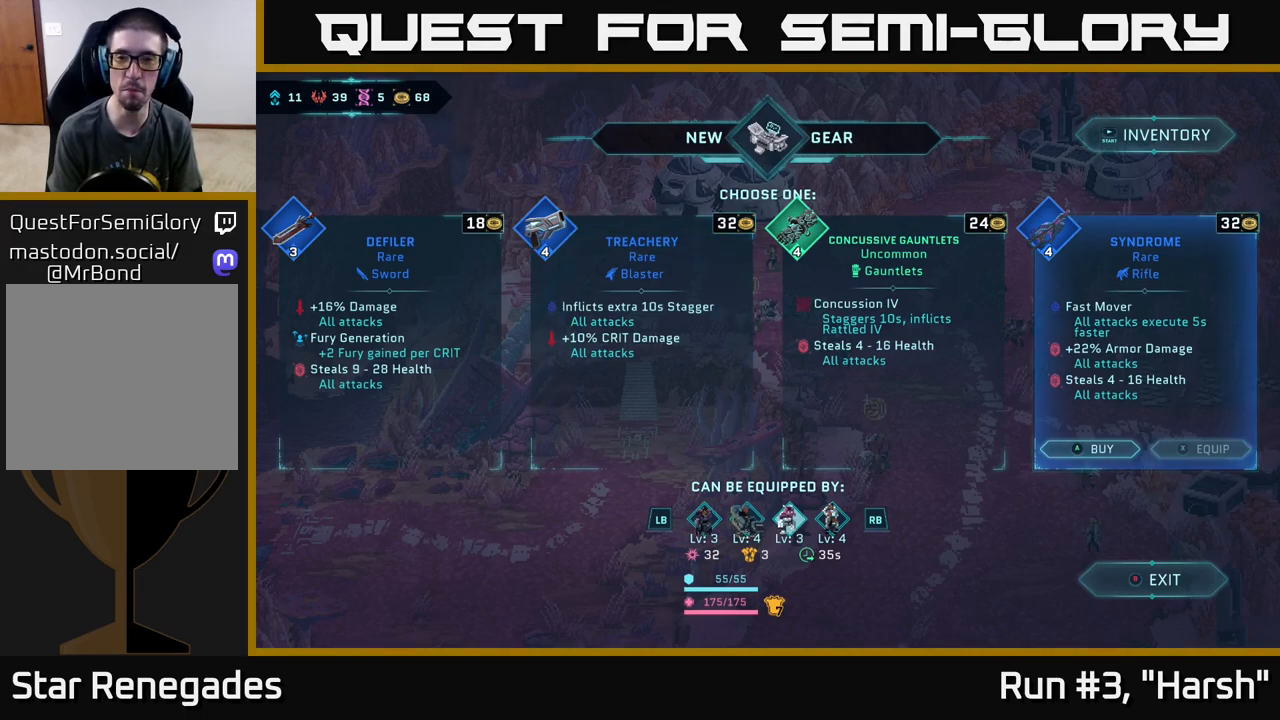
{"buttons": [], "left_stick": "center", "right_stick": "center", "events": []}
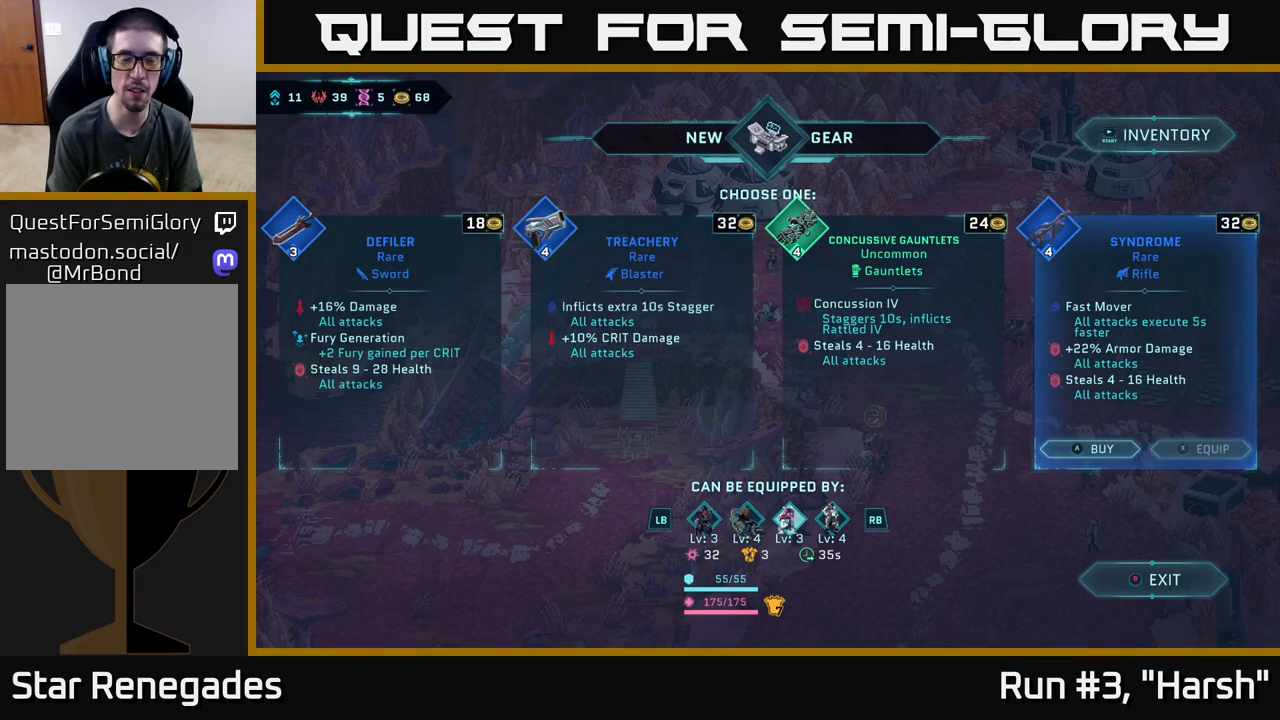
{"buttons": [], "left_stick": "left", "right_stick": "center", "events": [[167, "left_stick", "left"], [333, "left_stick", "center"], [417, "left_stick", "left"]]}
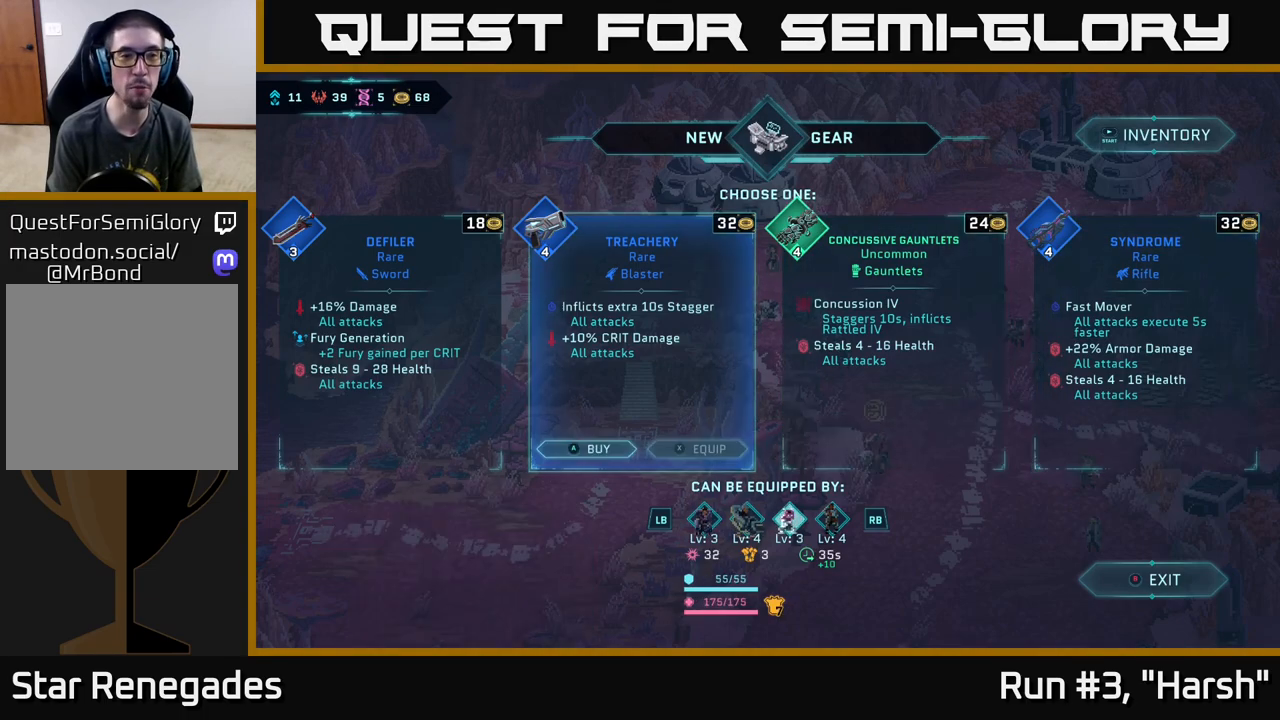
{"buttons": [], "left_stick": "center", "right_stick": "center", "events": [[67, "left_stick", "center"]]}
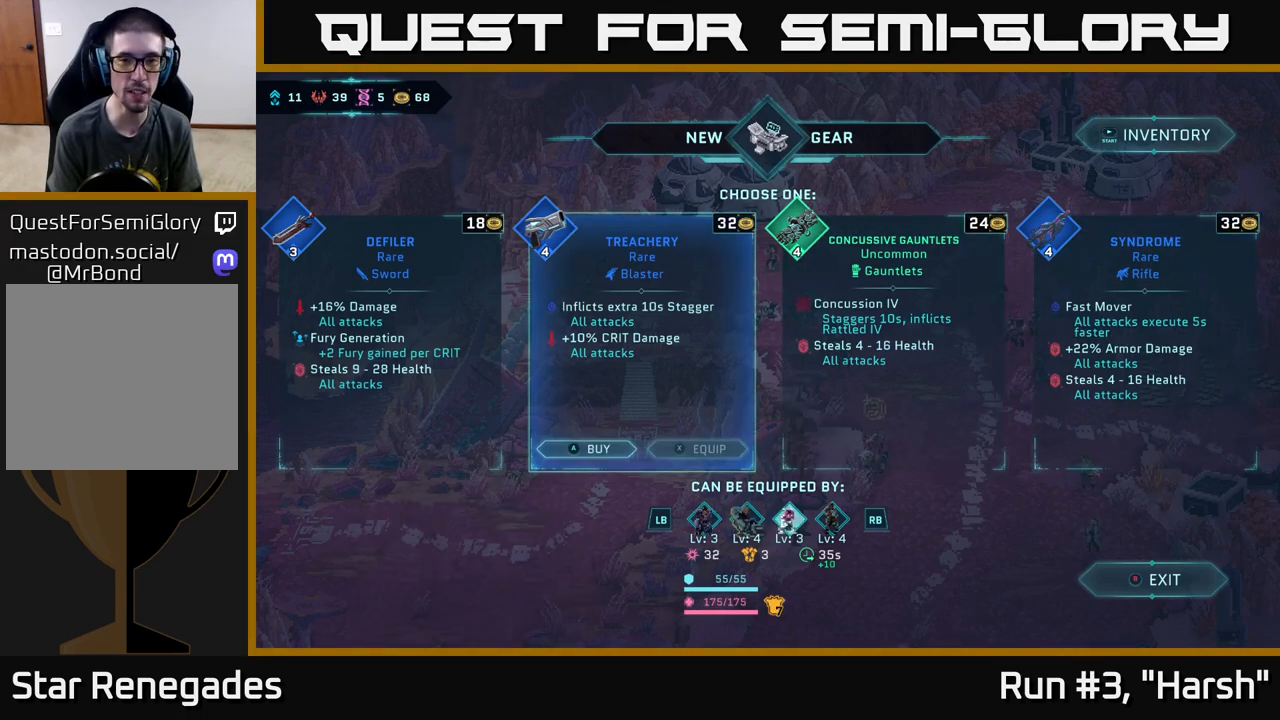
{"buttons": [], "left_stick": "center", "right_stick": "center", "events": []}
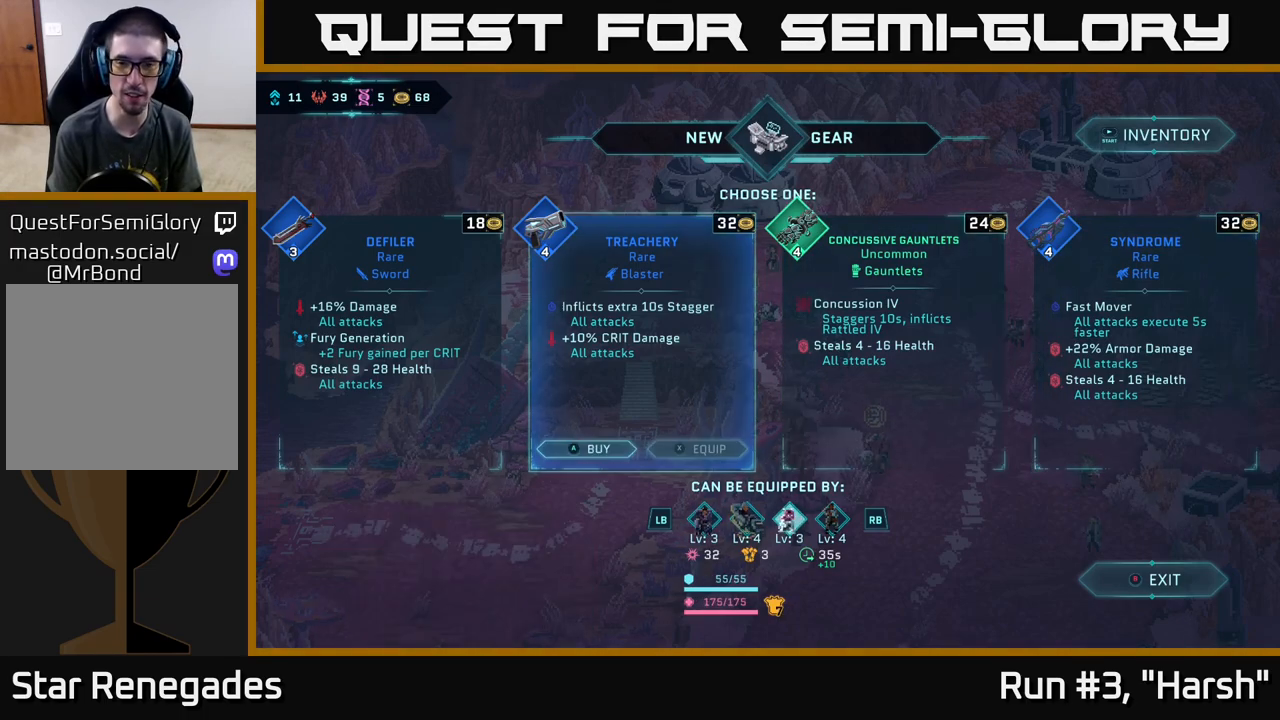
{"buttons": [], "left_stick": "right", "right_stick": "center", "events": [[400, "left_stick", "right"]]}
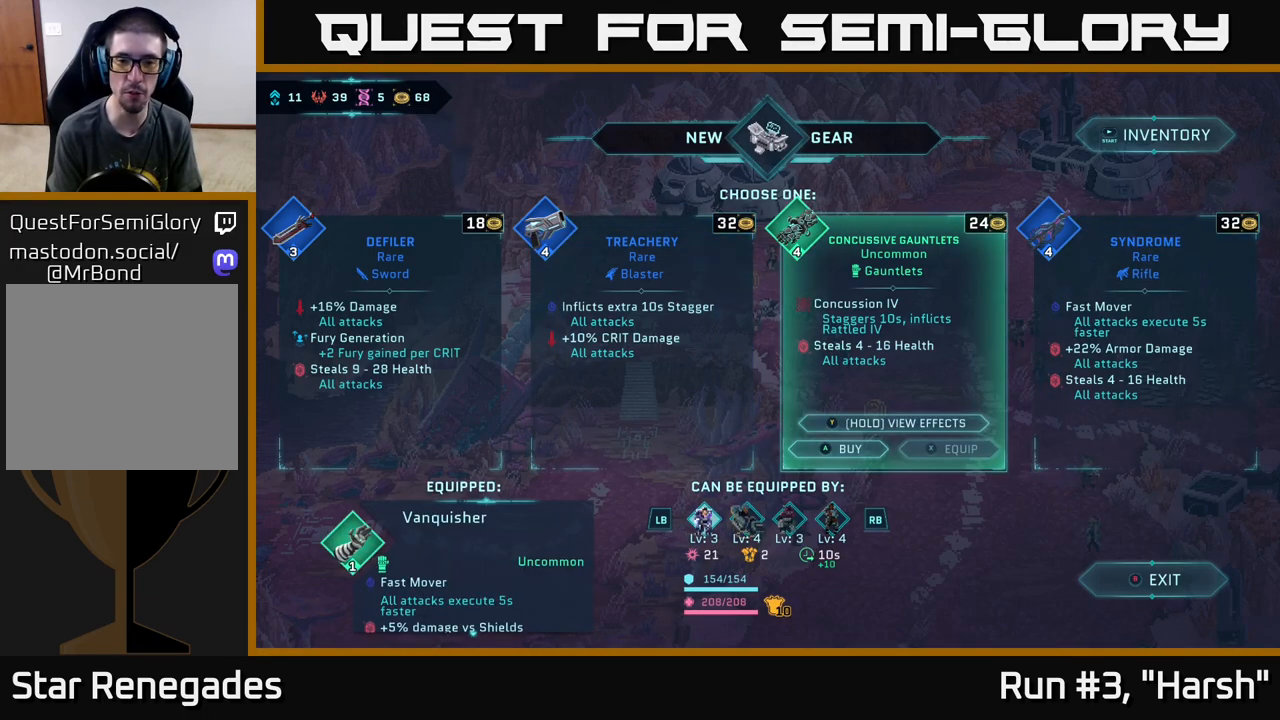
{"buttons": [], "left_stick": "center", "right_stick": "center", "events": [[50, "left_stick", "center"]]}
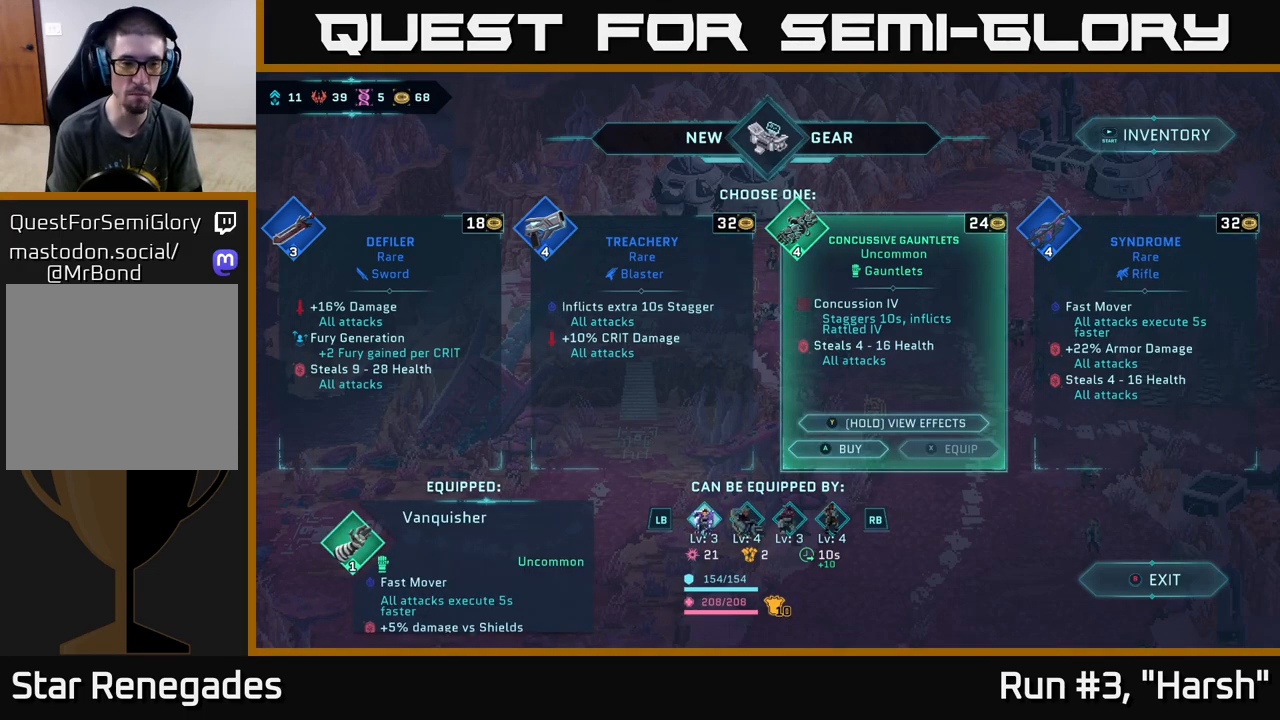
{"buttons": [], "left_stick": "center", "right_stick": "center", "events": []}
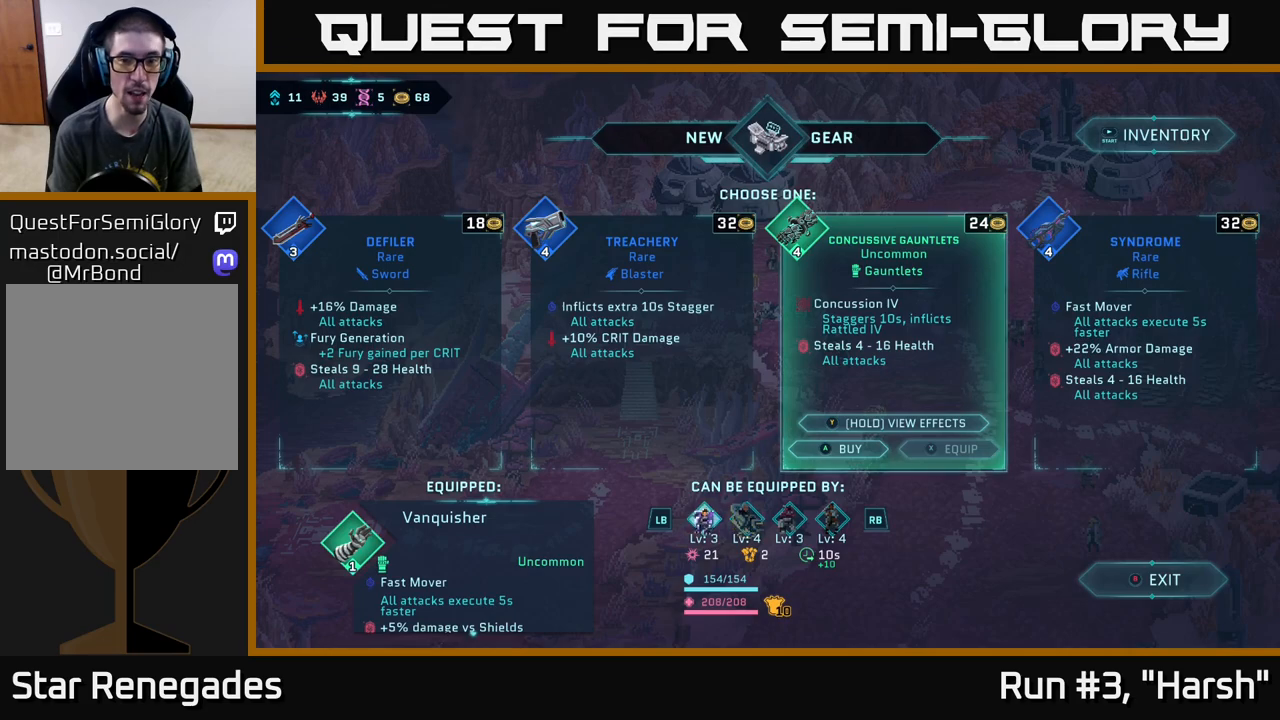
{"buttons": [], "left_stick": "center", "right_stick": "center", "events": []}
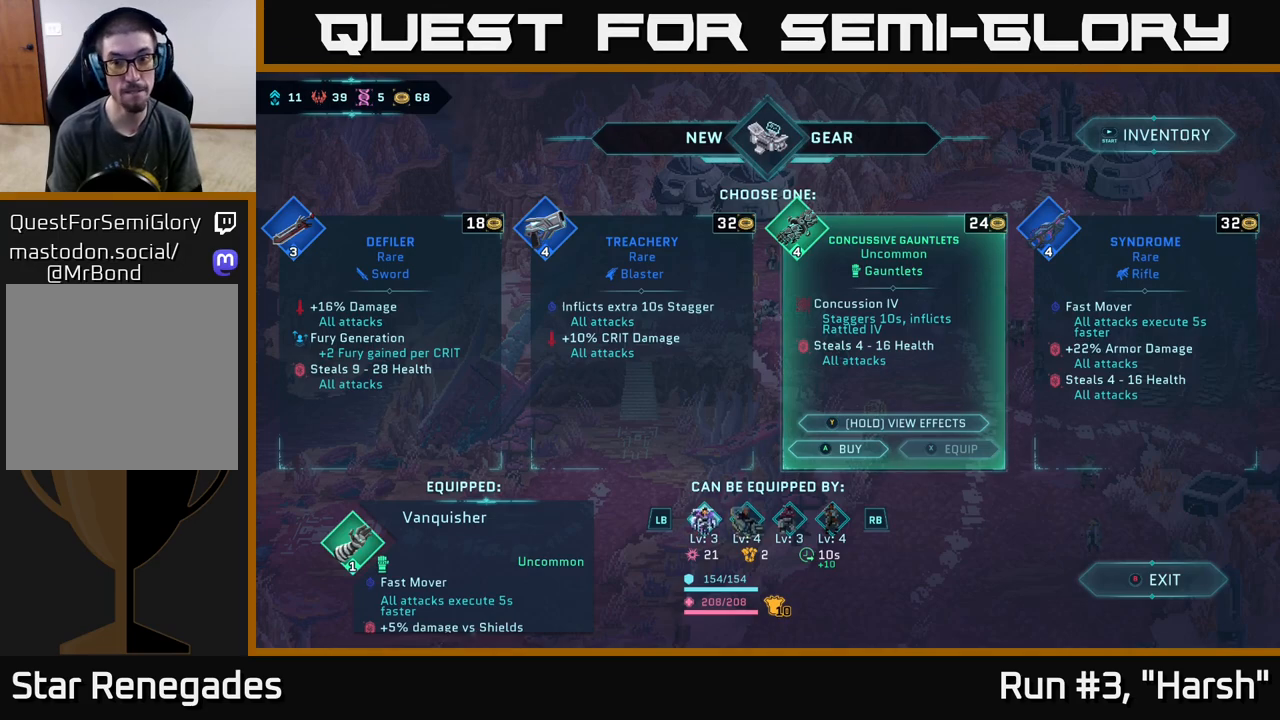
{"buttons": [], "left_stick": "center", "right_stick": "center", "events": []}
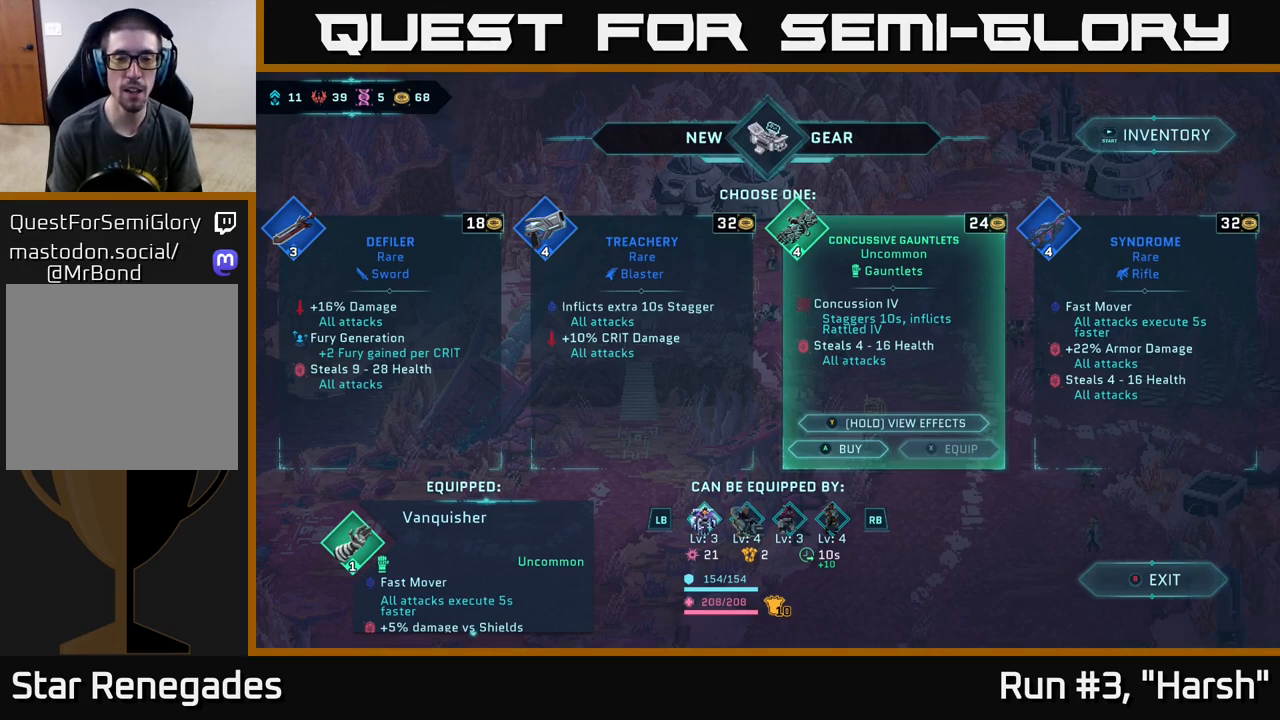
{"buttons": [], "left_stick": "center", "right_stick": "center", "events": [[300, "left_stick", "left"], [450, "left_stick", "center"]]}
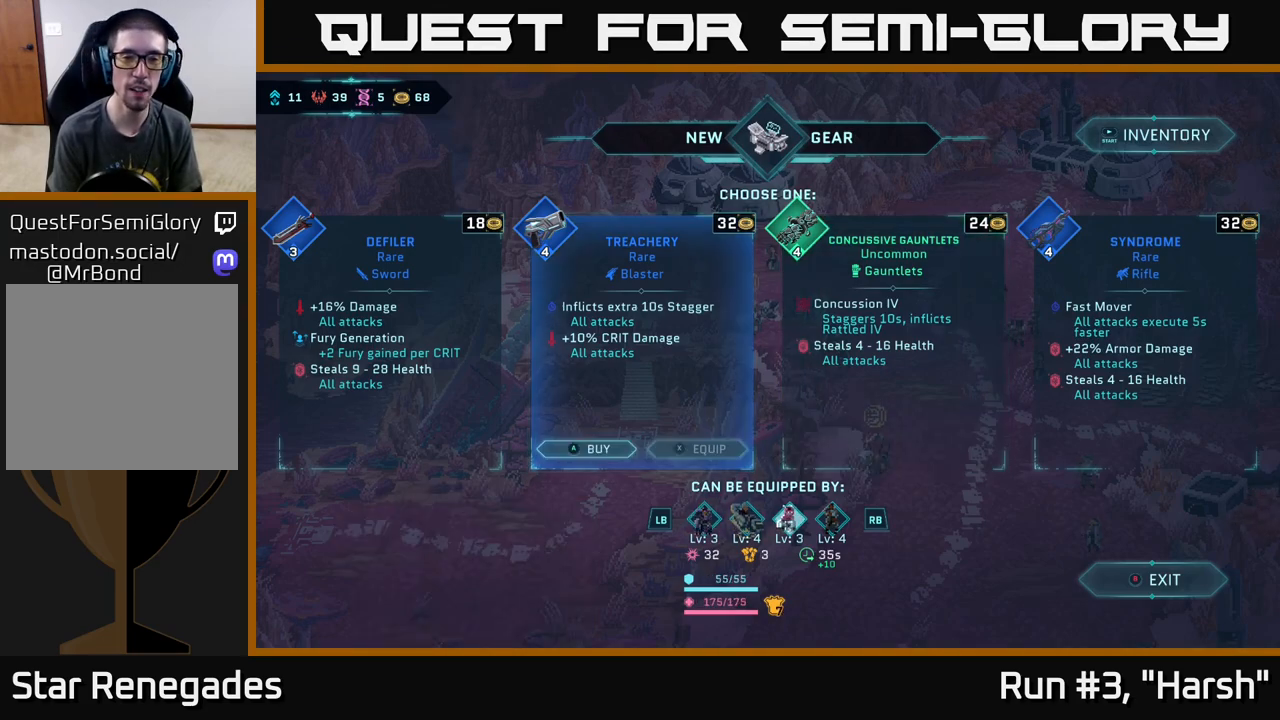
{"buttons": [], "left_stick": "center", "right_stick": "center", "events": []}
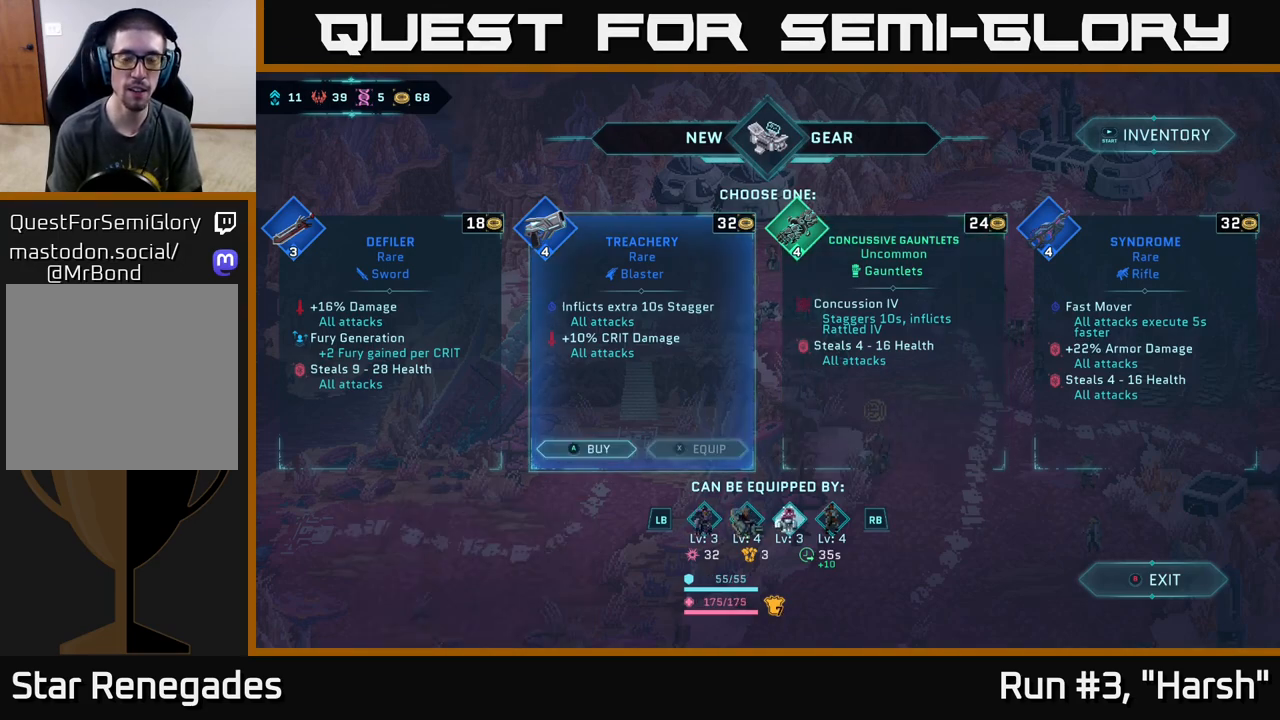
{"buttons": [], "left_stick": "center", "right_stick": "center", "events": []}